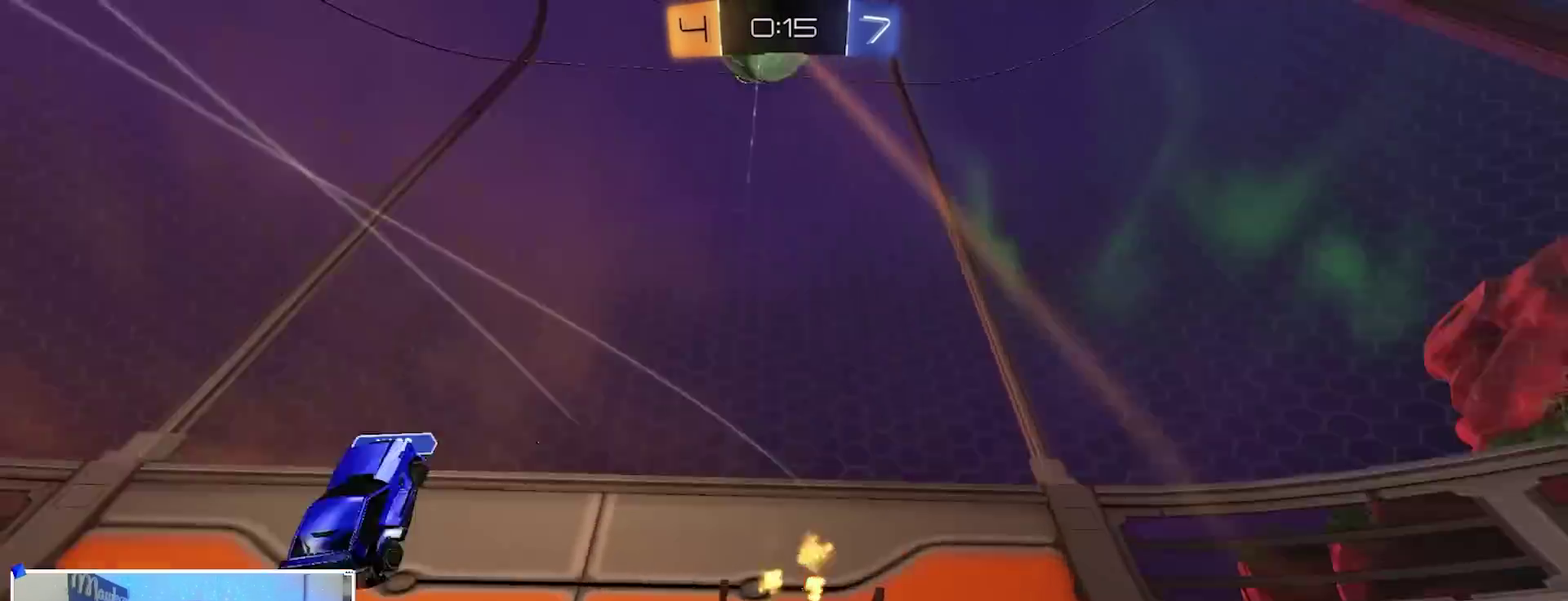
Gameplay with a controller (Xbox layout); each line is a JSON object with the inputs held at the frame after it (dt_ms = milliseconds from this image to that frame). "events" lists button and stick changes between this image and that frame as [ms after this image, input, new state], when the widget could be followed in between.
{"dt_ms": 600, "buttons": ["R2"], "left_stick": "right", "right_stick": "center", "events": [[50, "Y", "up"], [283, "left_stick", "right"]]}
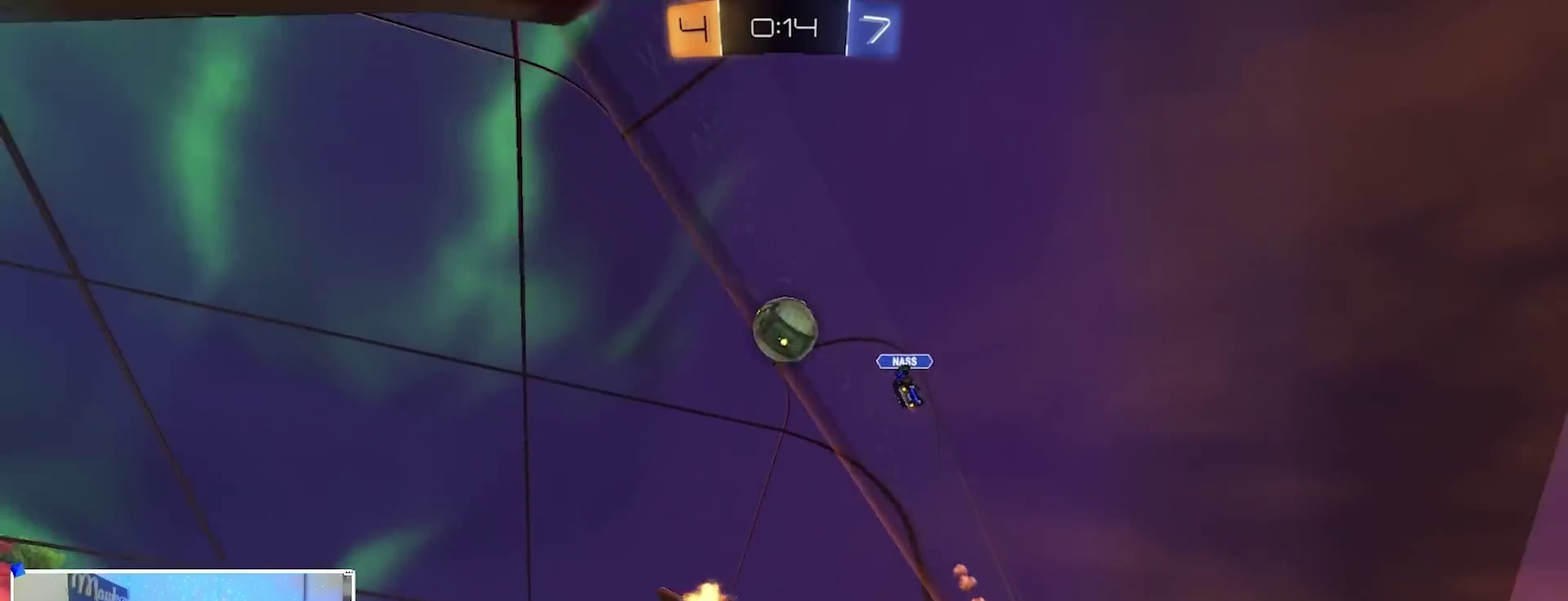
{"dt_ms": 500, "buttons": ["R2"], "left_stick": "center", "right_stick": "center", "events": [[117, "left_stick", "center"], [300, "left_stick", "right"], [483, "left_stick", "center"]]}
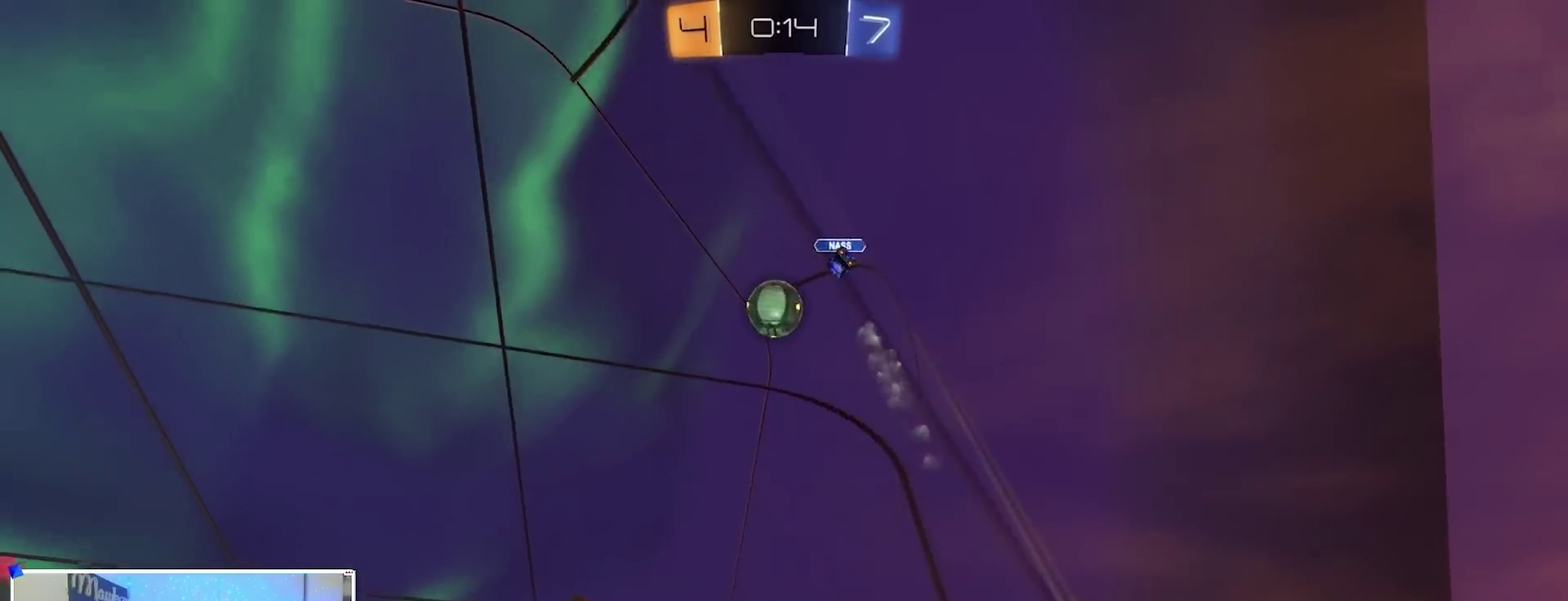
{"dt_ms": 500, "buttons": ["R2"], "left_stick": "center", "right_stick": "center", "events": []}
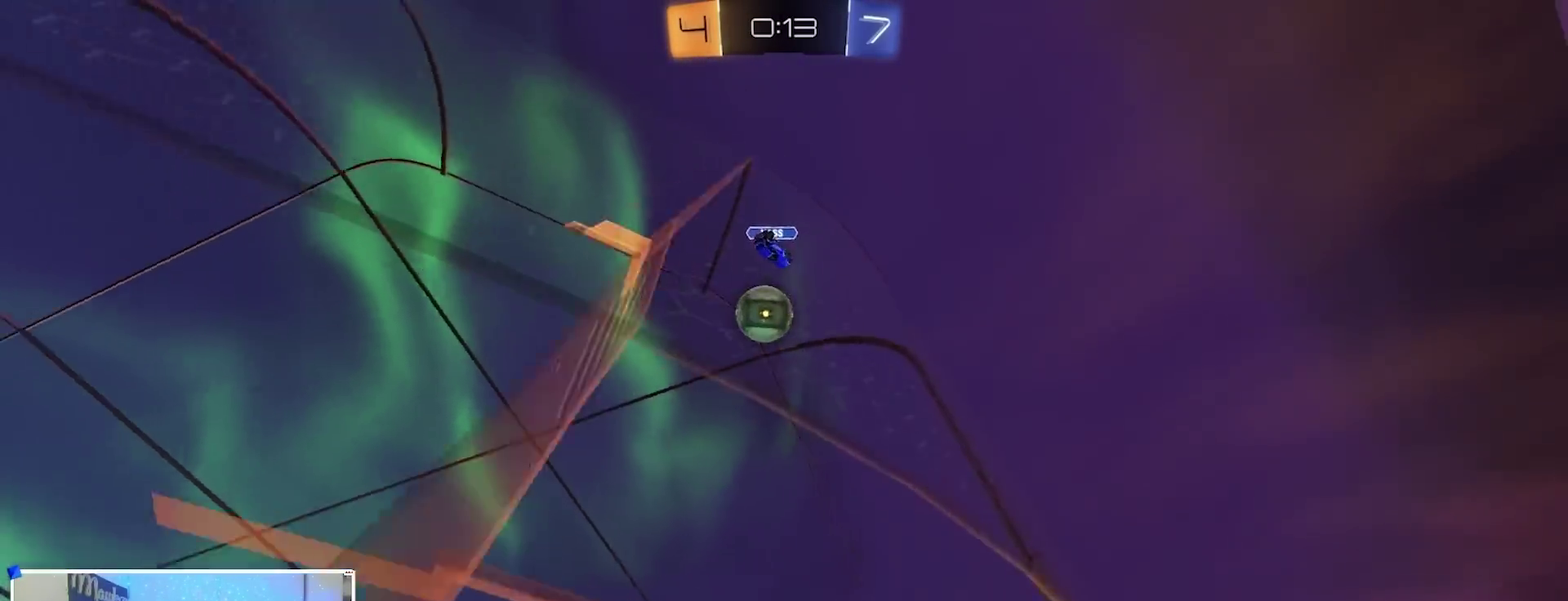
{"dt_ms": 400, "buttons": ["R2"], "left_stick": "center", "right_stick": "center", "events": [[117, "left_stick", "left"], [233, "left_stick", "center"]]}
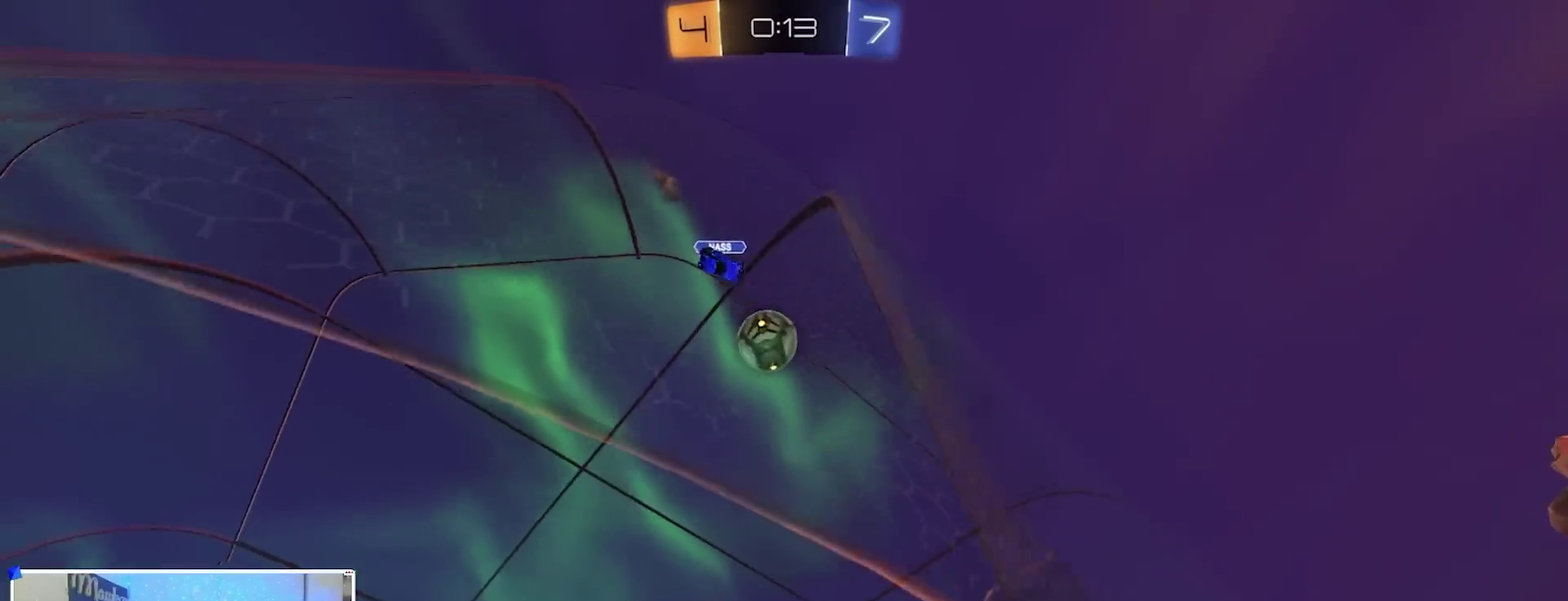
{"dt_ms": 600, "buttons": ["R2"], "left_stick": "center", "right_stick": "center", "events": [[300, "left_stick", "left"], [417, "left_stick", "center"]]}
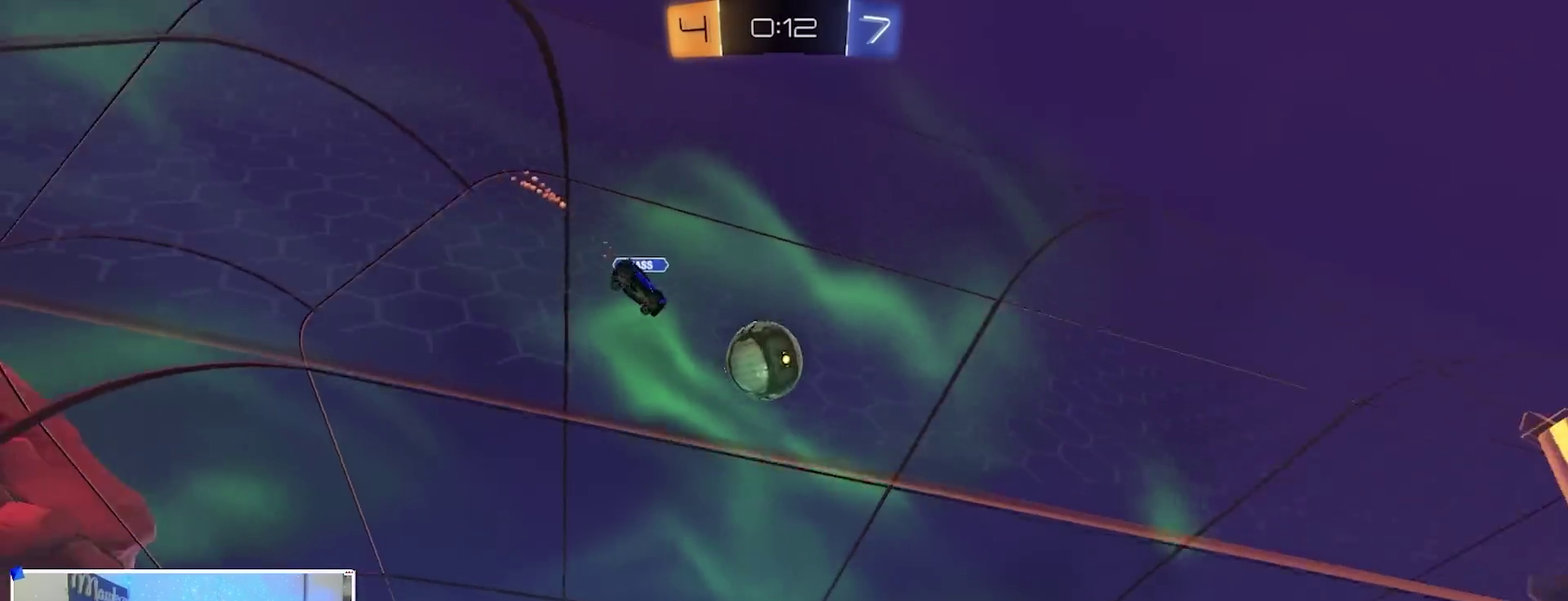
{"dt_ms": 300, "buttons": ["R2"], "left_stick": "left", "right_stick": "center", "events": [[133, "left_stick", "left"]]}
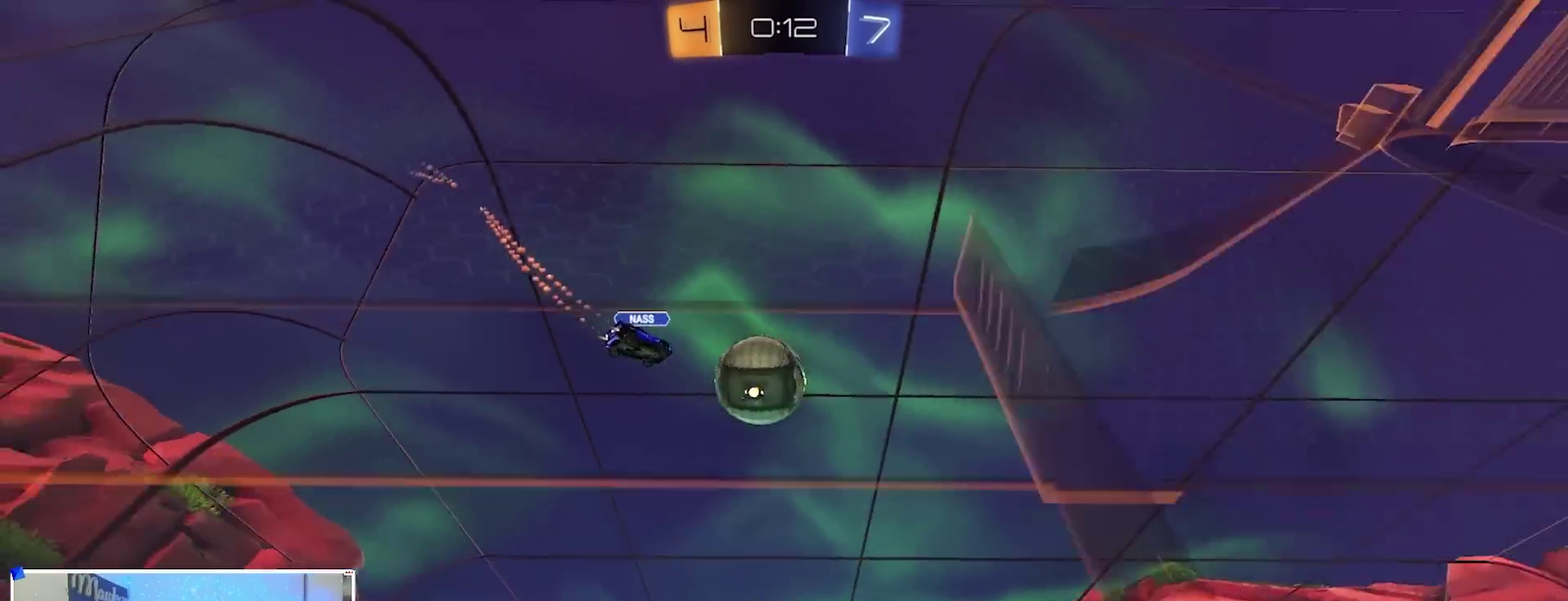
{"dt_ms": 800, "buttons": ["R2"], "left_stick": "down-right", "right_stick": "center", "events": [[83, "left_stick", "center"], [100, "R2", "up"], [150, "left_stick", "left"], [233, "R2", "down"], [267, "left_stick", "right"], [283, "B", "down"], [350, "left_stick", "left"], [383, "A", "down"], [500, "A", "up"], [583, "A", "down"], [600, "X", "down"], [683, "B", "up"], [783, "A", "up"], [783, "left_stick", "down-right"], [800, "X", "up"]]}
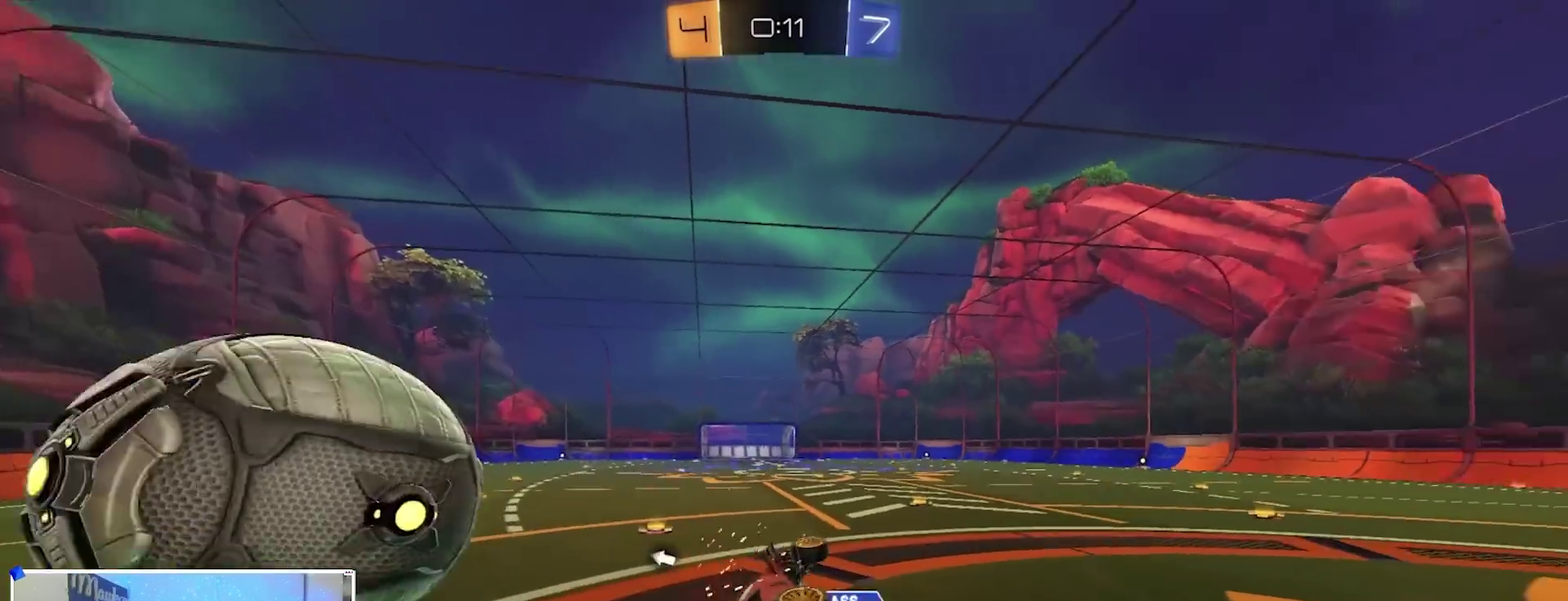
{"dt_ms": 400, "buttons": ["Y", "R1"], "left_stick": "up-right", "right_stick": "center", "events": [[67, "Y", "down"], [83, "left_stick", "right"], [150, "R2", "up"], [167, "Y", "up"], [333, "Y", "down"], [333, "left_stick", "up-right"], [367, "R1", "down"]]}
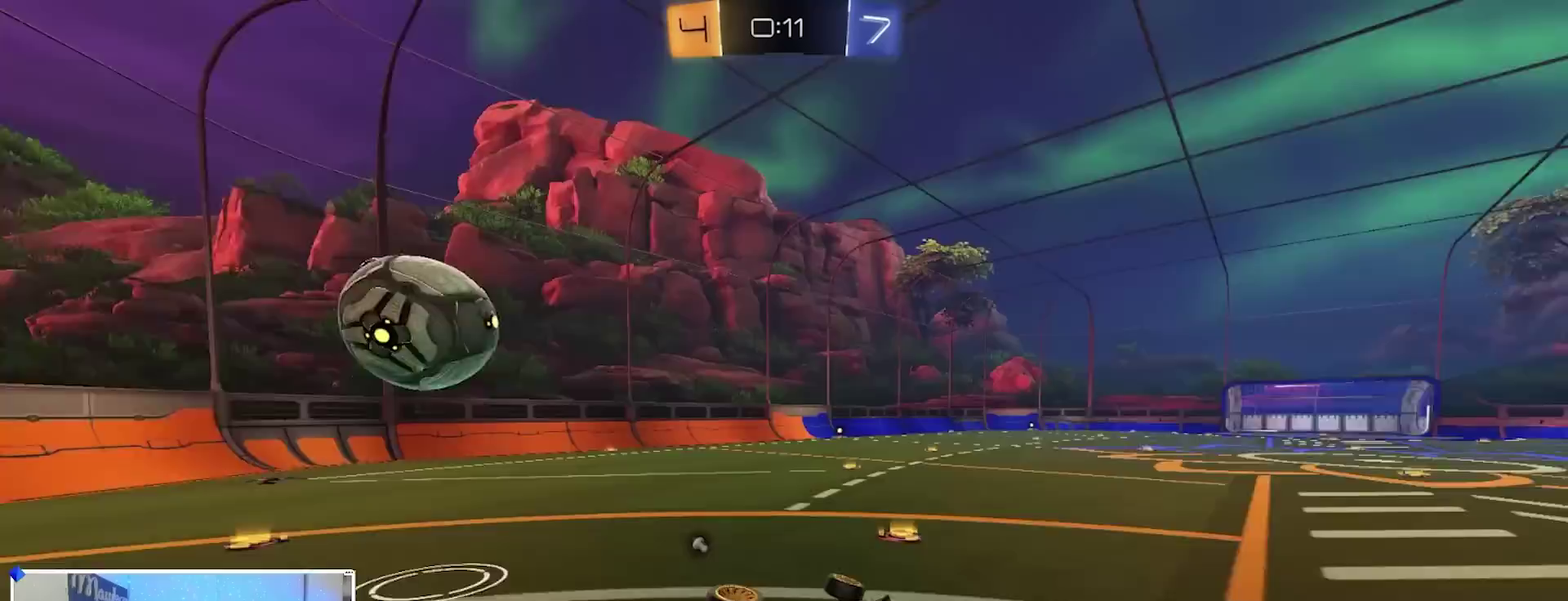
{"dt_ms": 500, "buttons": ["R2"], "left_stick": "left", "right_stick": "center", "events": [[50, "Y", "up"], [133, "left_stick", "center"], [150, "R1", "up"], [200, "R2", "down"], [300, "left_stick", "left"]]}
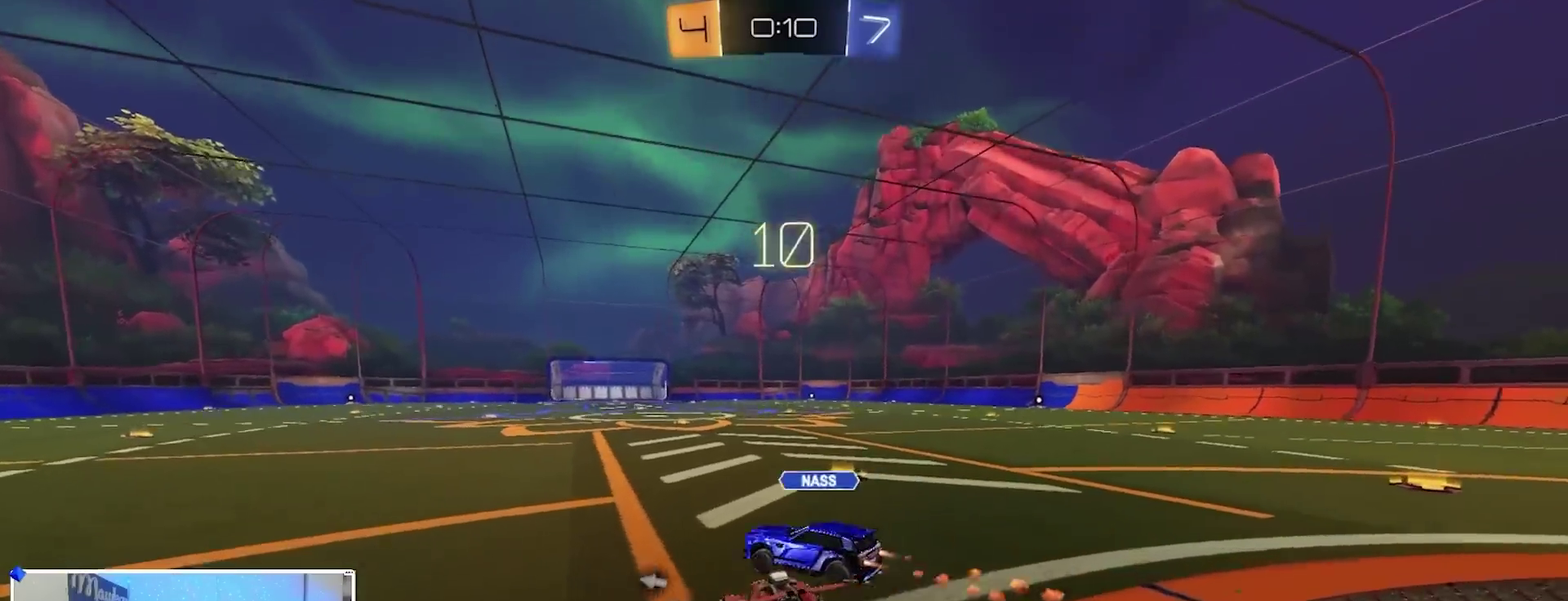
{"dt_ms": 500, "buttons": ["R2"], "left_stick": "down-left", "right_stick": "center"}
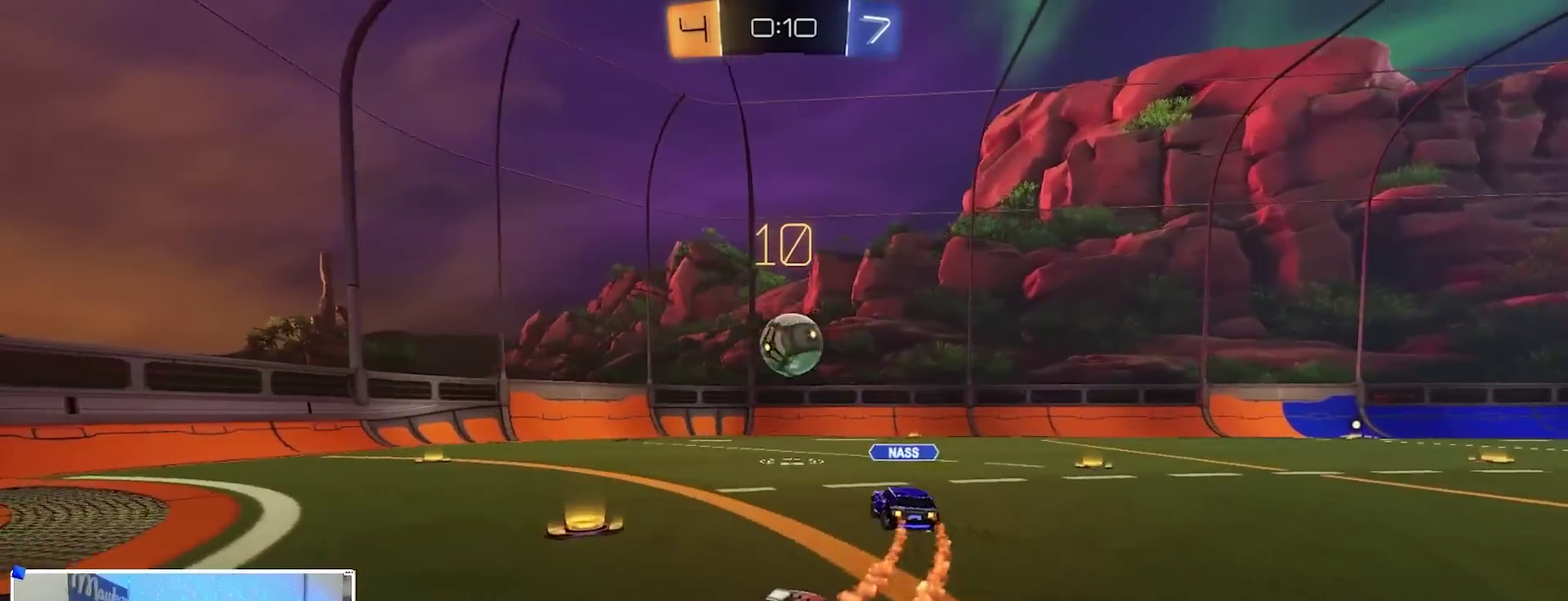
{"dt_ms": 400, "buttons": ["R2"], "left_stick": "center", "right_stick": "center", "events": [[50, "left_stick", "right"], [117, "left_stick", "center"]]}
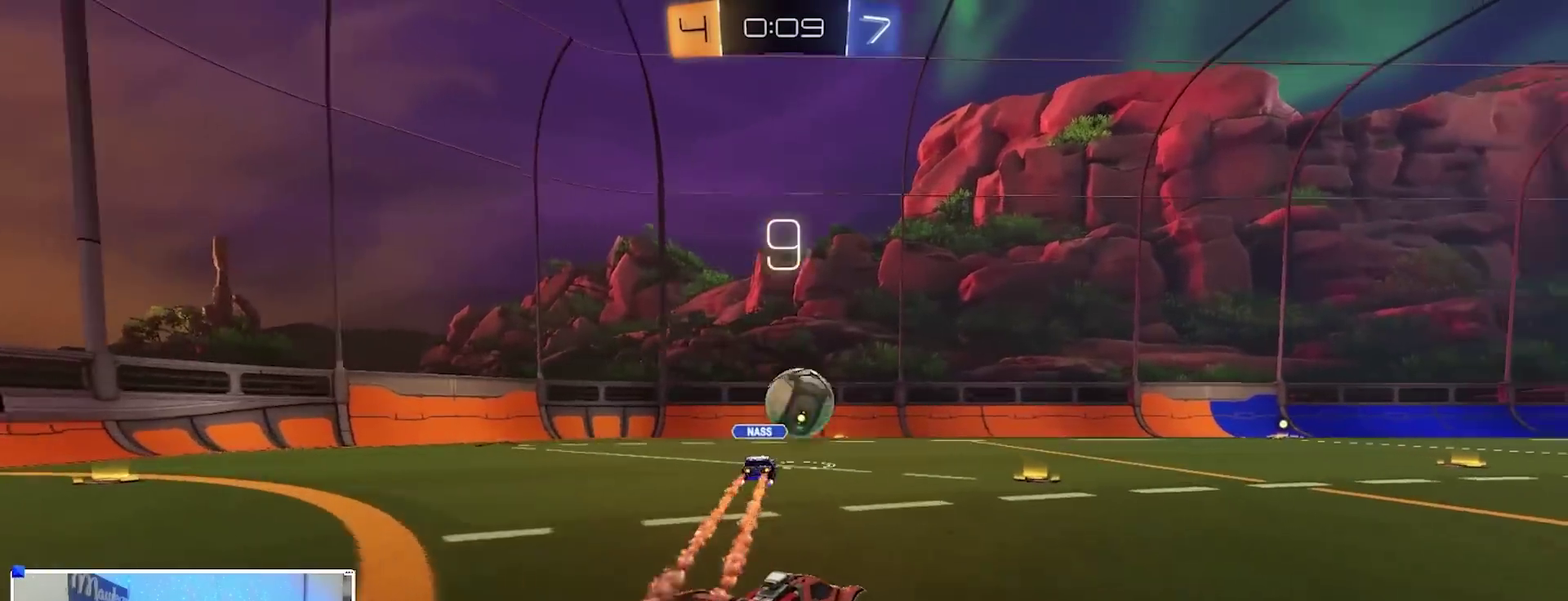
{"dt_ms": 600, "buttons": ["B", "R2"], "left_stick": "right", "right_stick": "center", "events": [[300, "left_stick", "right"], [600, "B", "down"]]}